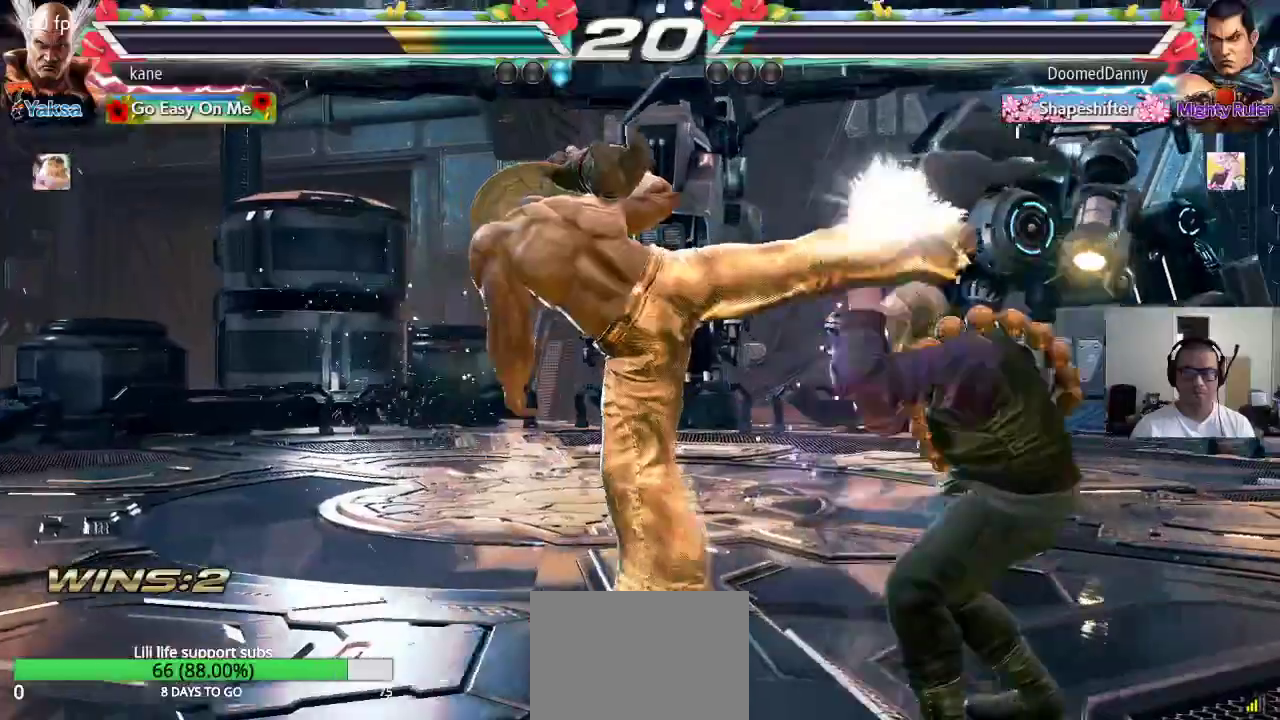
Gameplay with a controller (arcade stick); each line is a JSON object with the inputs held at the frame after it. "events" lists button and stick changes between this image and that frame as [ms after this image, input, new state], when the widget could be followed in between. Not read: L3 R2 R3.
{"buttons": ["SQUARE"], "left_stick": "down-right", "events": [[350, "left_stick", "down-right"], [383, "SQUARE", "down"], [417, "SQUARE", "up"], [450, "SQUARE", "down"]]}
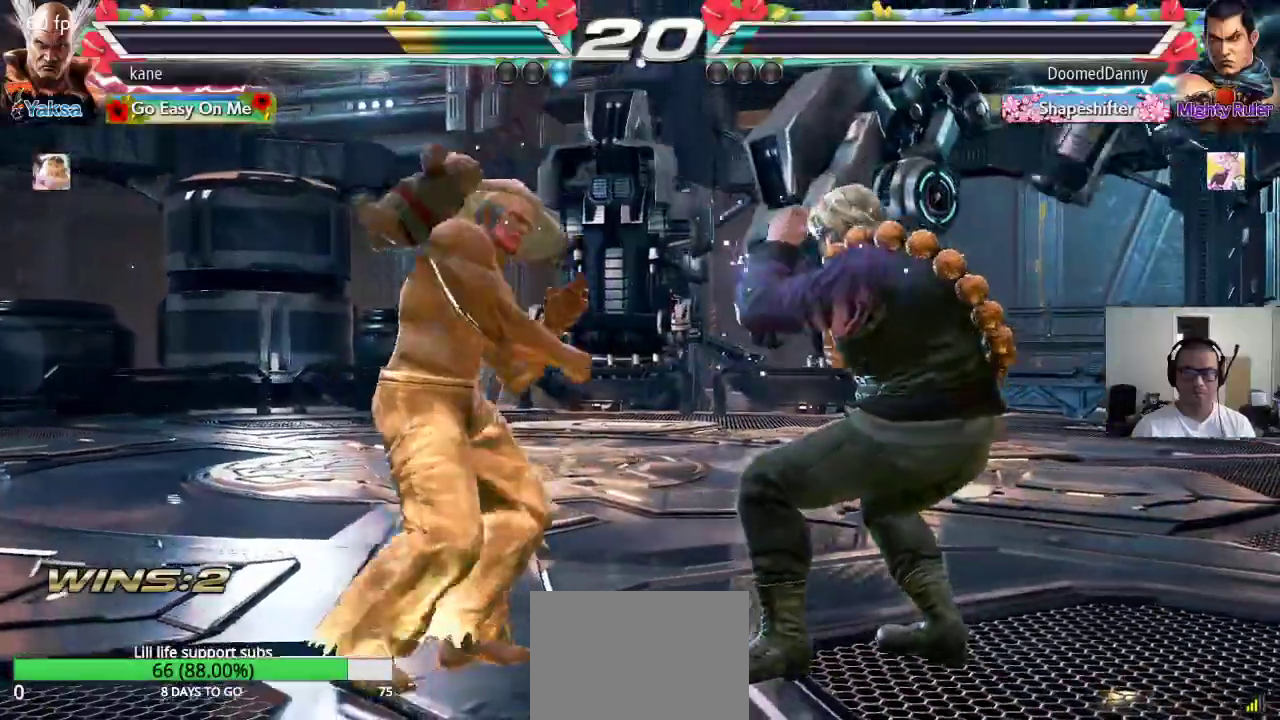
{"buttons": [], "left_stick": "center", "events": [[17, "SQUARE", "up"], [50, "SQUARE", "down"], [100, "SQUARE", "up"], [150, "SQUARE", "down"], [433, "left_stick", "center"], [467, "SQUARE", "up"]]}
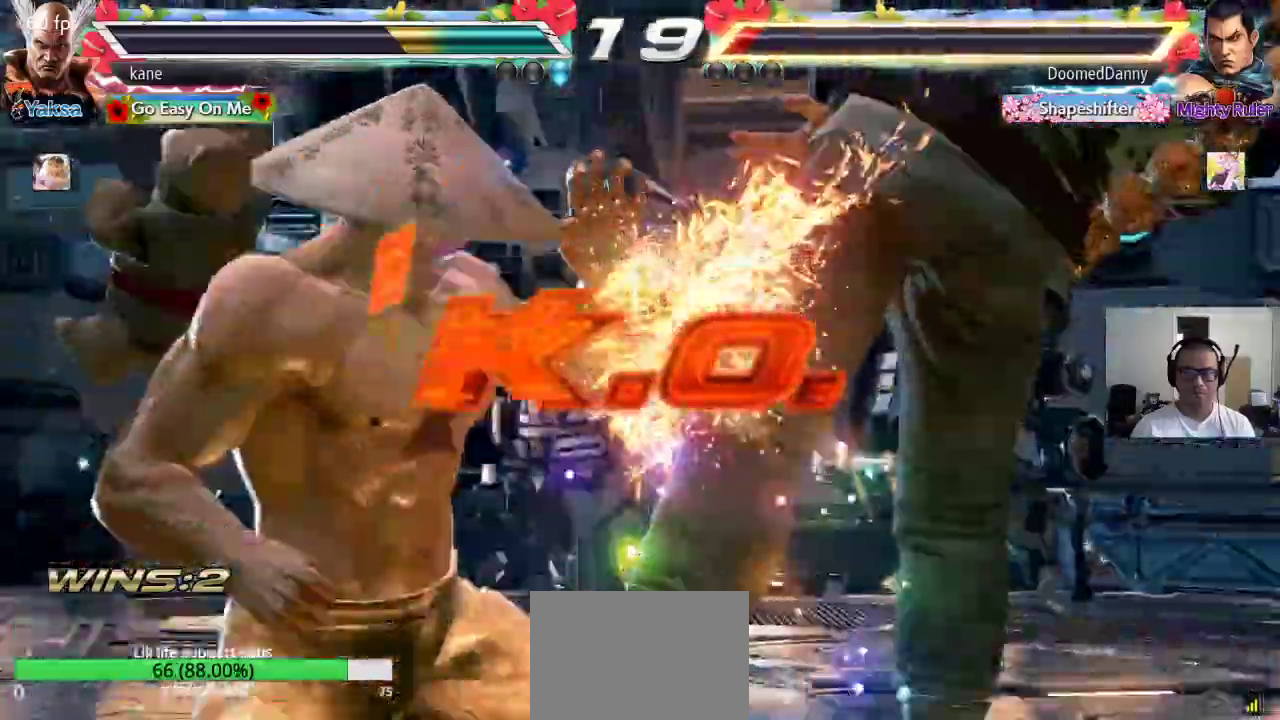
{"buttons": [], "left_stick": "center", "events": []}
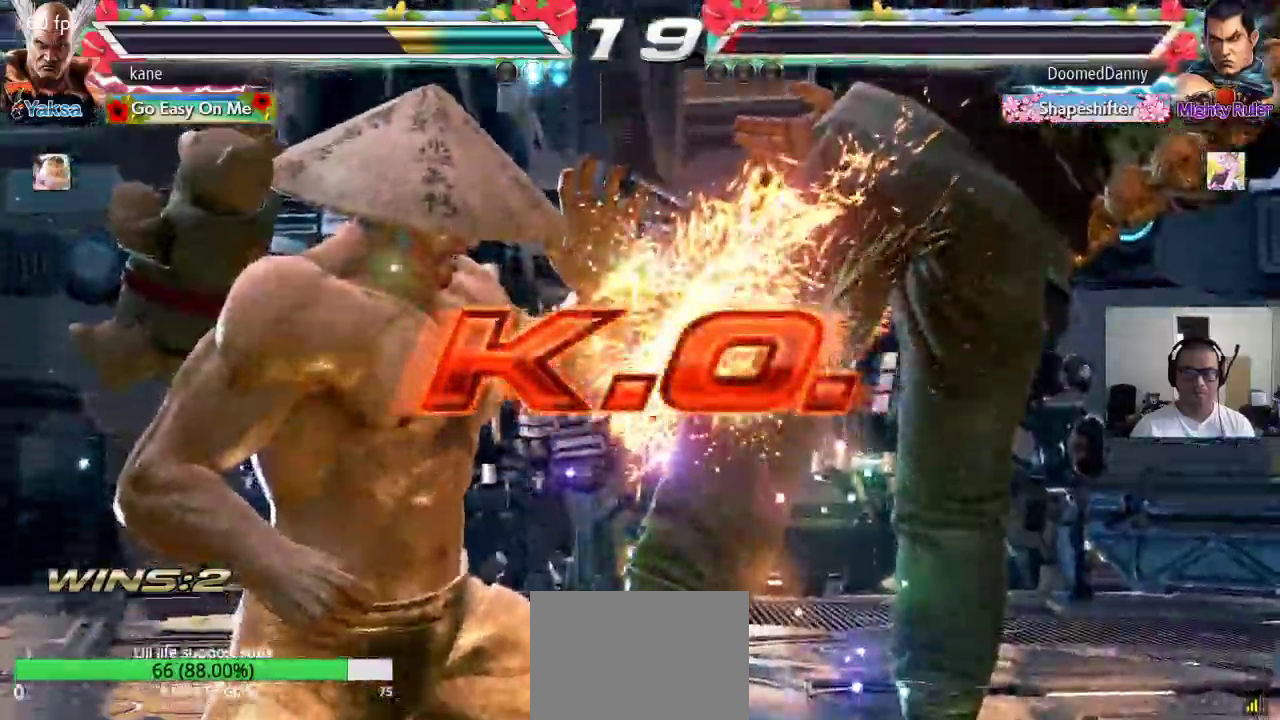
{"buttons": [], "left_stick": "center", "events": []}
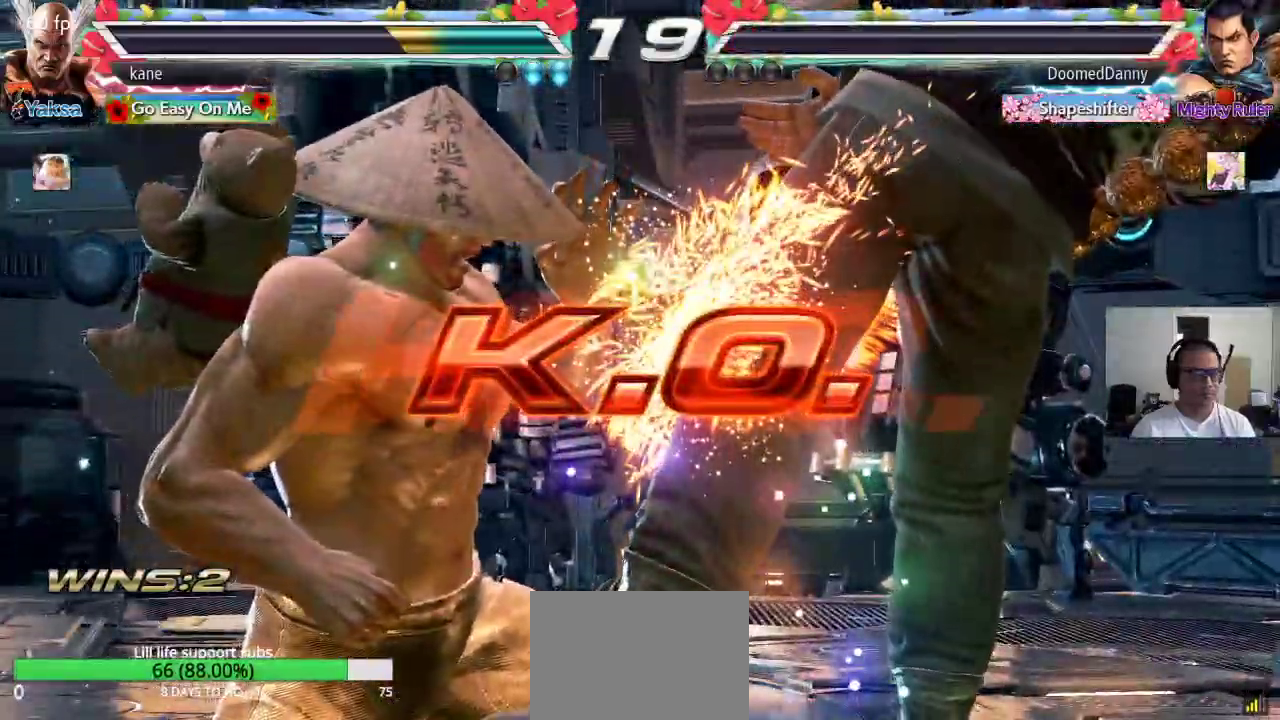
{"buttons": [], "left_stick": "center", "events": []}
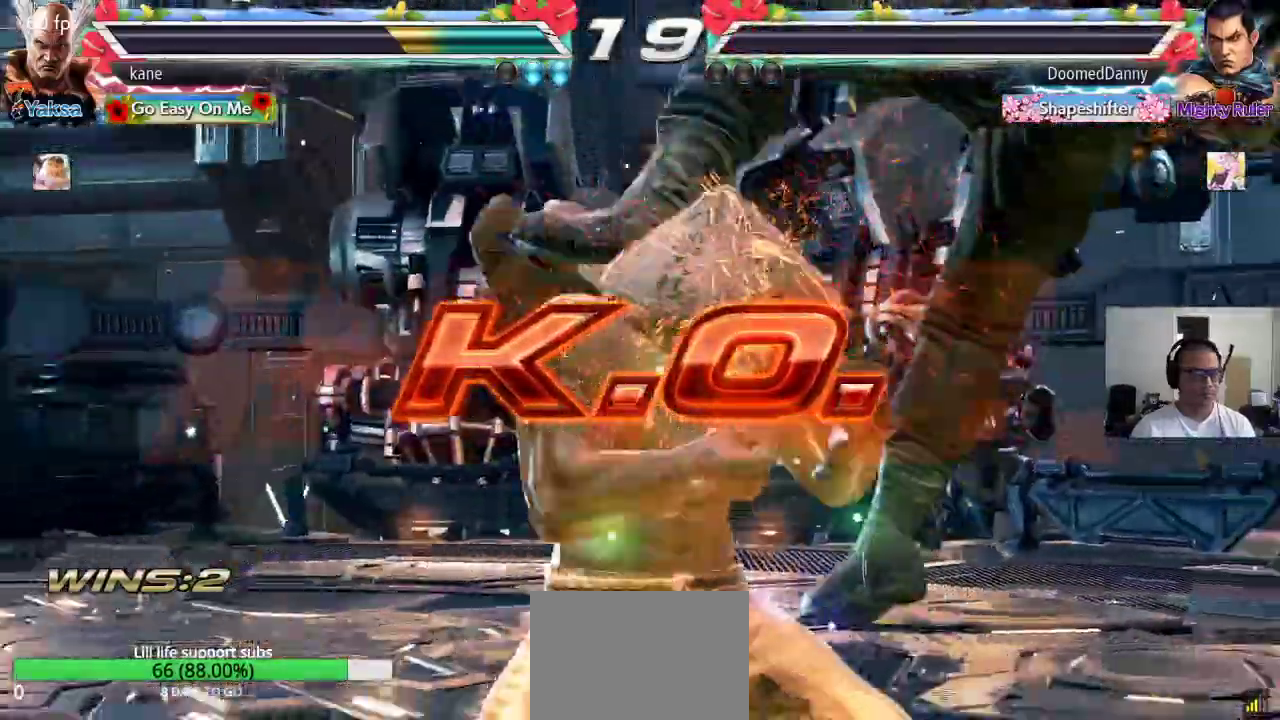
{"buttons": ["CROSS"], "left_stick": "right", "events": [[200, "left_stick", "right"], [267, "TRIANGLE", "down"], [383, "TRIANGLE", "up"], [400, "CROSS", "down"], [467, "CROSS", "up"], [500, "CROSS", "down"]]}
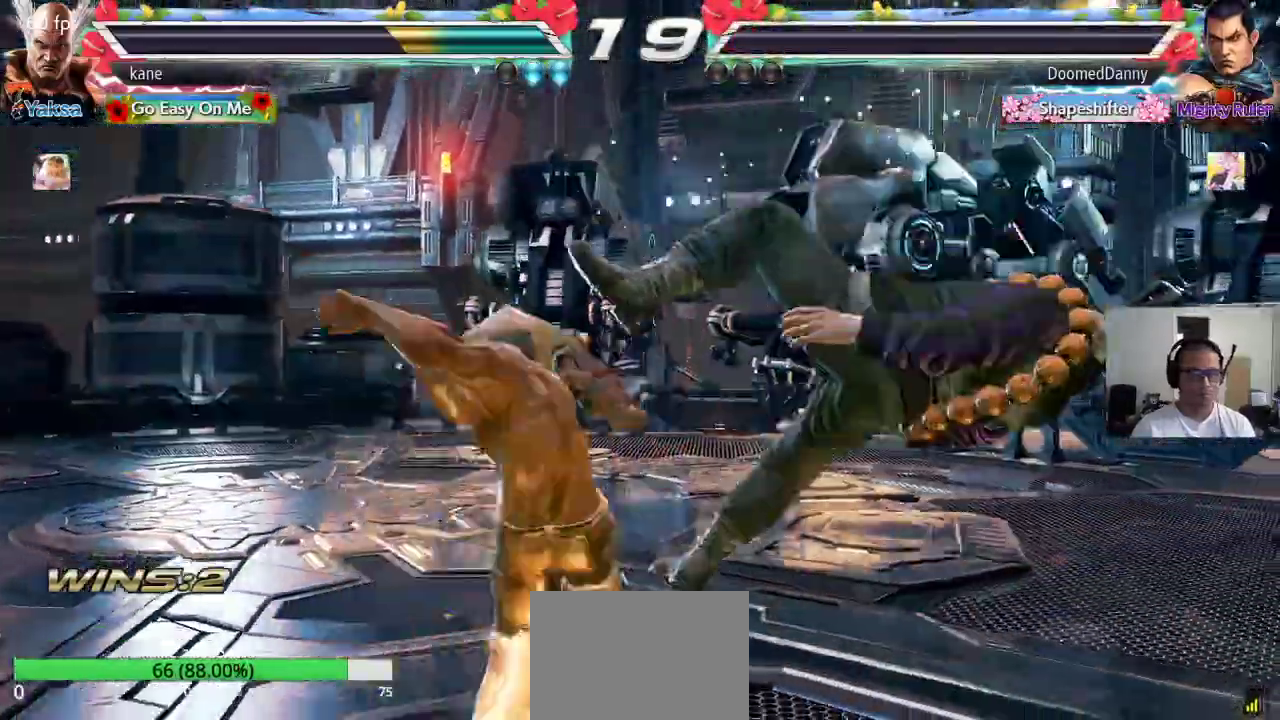
{"buttons": [], "left_stick": "center", "events": [[83, "left_stick", "center"], [167, "CROSS", "up"]]}
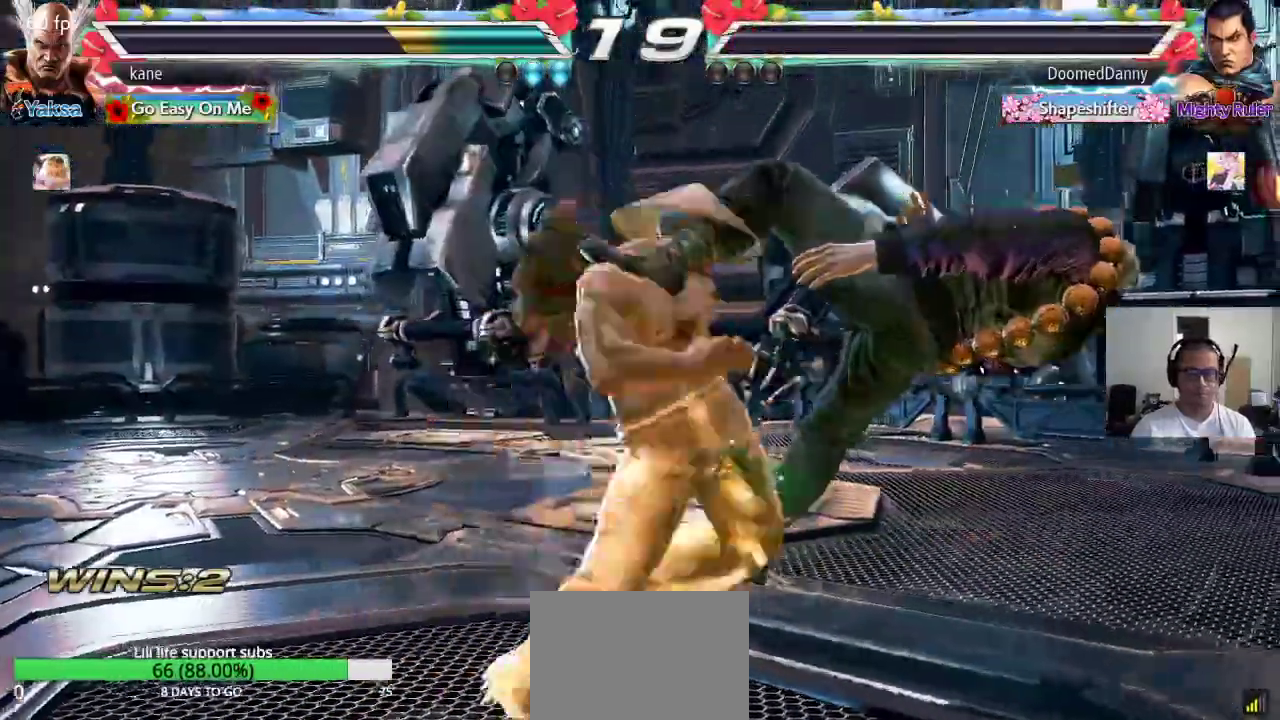
{"buttons": [], "left_stick": "center", "events": []}
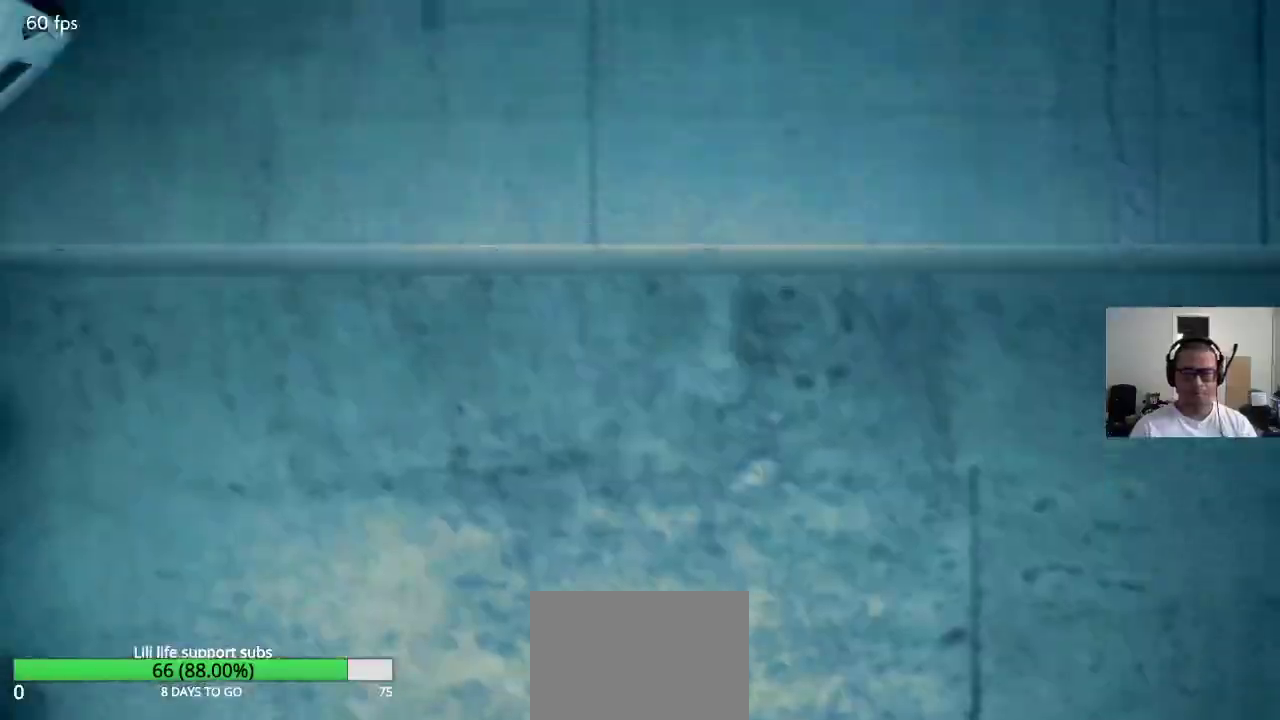
{"buttons": [], "left_stick": "center", "events": []}
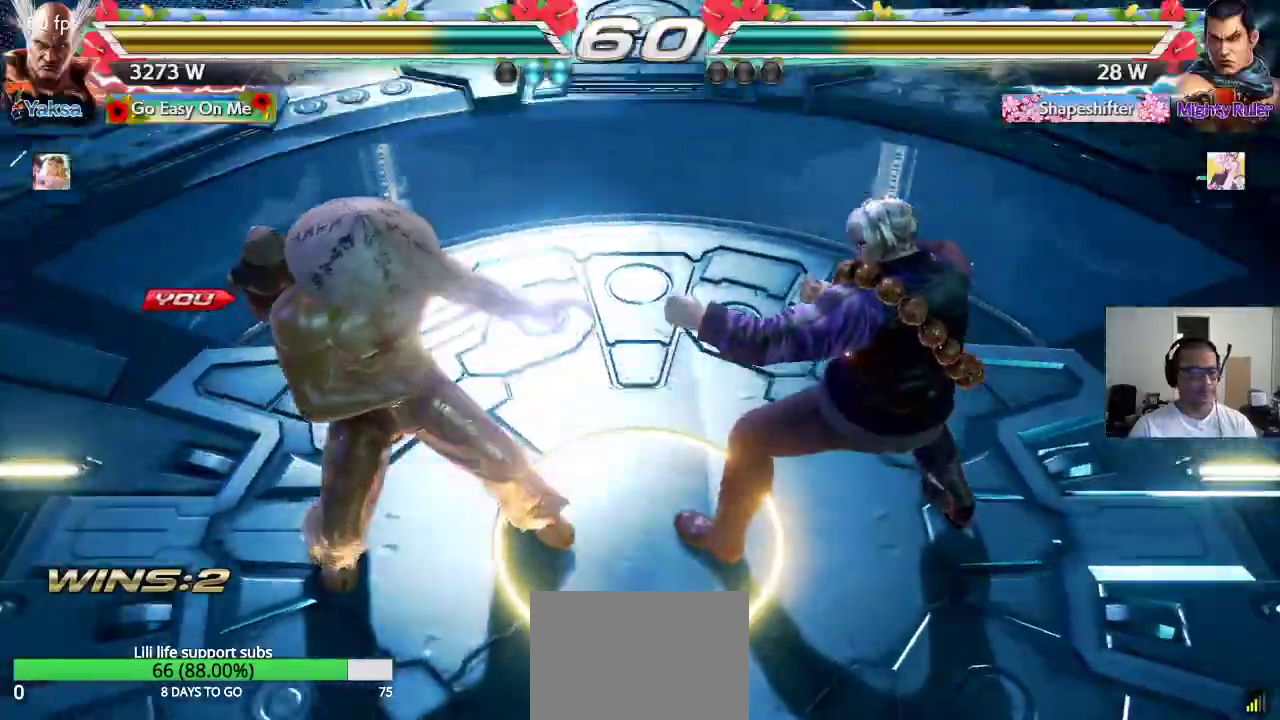
{"buttons": ["TRIANGLE"], "left_stick": "up-right", "events": [[67, "CROSS", "down"], [133, "TRIANGLE", "down"], [183, "CROSS", "up"], [183, "left_stick", "right"], [233, "TRIANGLE", "up"], [250, "CROSS", "down"], [283, "left_stick", "down"], [300, "SQUARE", "down"], [300, "TRIANGLE", "down"], [317, "CROSS", "up"], [350, "SQUARE", "up"], [350, "left_stick", "left"], [383, "TRIANGLE", "up"], [400, "CROSS", "down"], [417, "SQUARE", "down"], [467, "CROSS", "up"], [467, "SQUARE", "up"], [467, "TRIANGLE", "down"], [467, "left_stick", "up-right"]]}
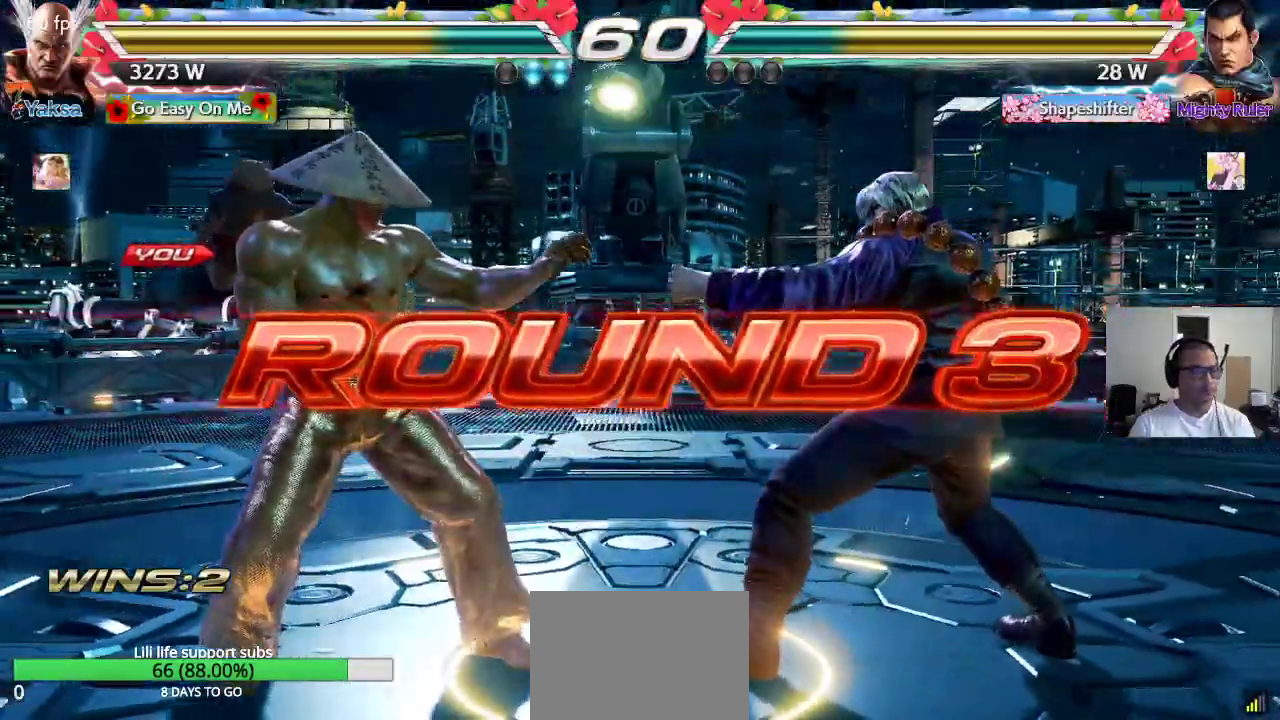
{"buttons": ["TRIANGLE"], "left_stick": "center", "events": [[50, "CROSS", "down"], [50, "SQUARE", "down"], [67, "TRIANGLE", "up"], [83, "left_stick", "center"], [117, "CROSS", "up"], [117, "TRIANGLE", "down"], [133, "SQUARE", "up"], [200, "CROSS", "down"], [200, "SQUARE", "down"], [200, "TRIANGLE", "up"], [267, "CROSS", "up"], [267, "TRIANGLE", "down"], [283, "SQUARE", "up"], [350, "CROSS", "down"], [350, "TRIANGLE", "up"], [367, "SQUARE", "down"], [433, "CROSS", "up"], [433, "TRIANGLE", "down"], [450, "SQUARE", "up"]]}
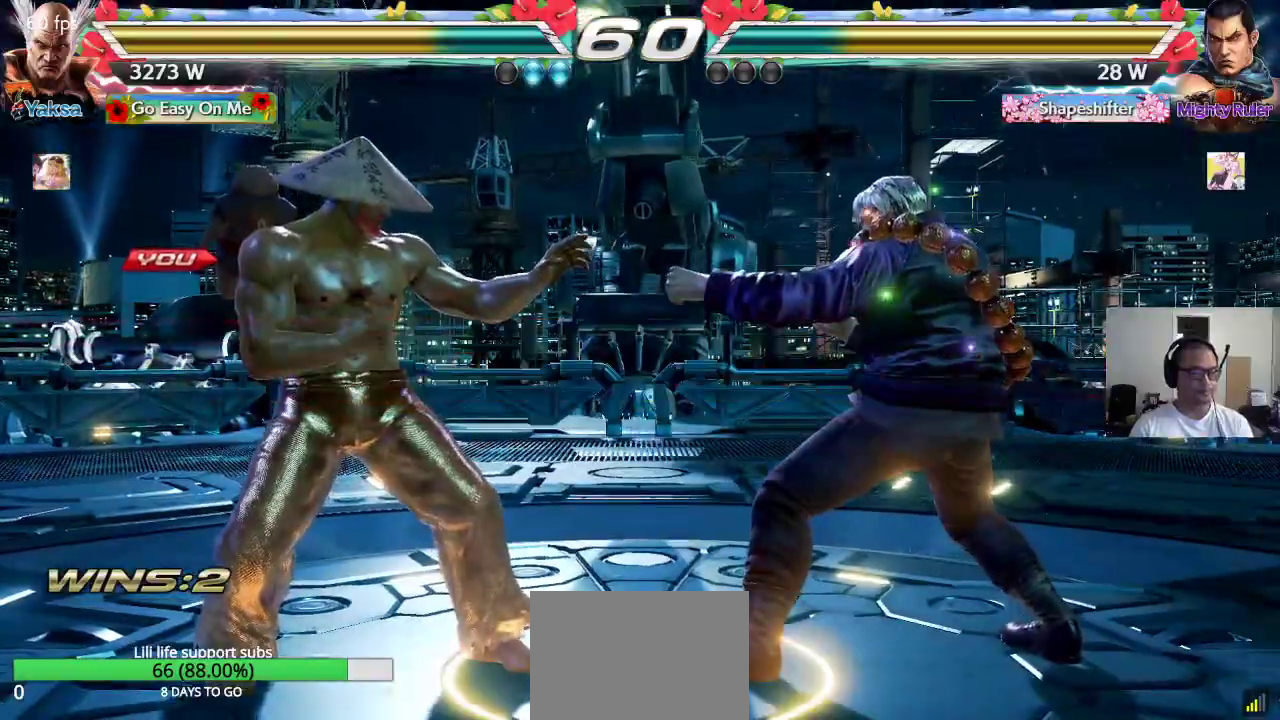
{"buttons": ["SQUARE", "TRIANGLE"], "left_stick": "center", "events": [[17, "CROSS", "down"], [17, "SQUARE", "down"], [17, "TRIANGLE", "up"], [83, "CROSS", "up"], [100, "SQUARE", "up"], [100, "TRIANGLE", "down"], [167, "SQUARE", "down"], [183, "CROSS", "down"], [183, "TRIANGLE", "up"], [200, "CROSS", "up"], [250, "TRIANGLE", "down"], [267, "SQUARE", "up"], [333, "SQUARE", "down"]]}
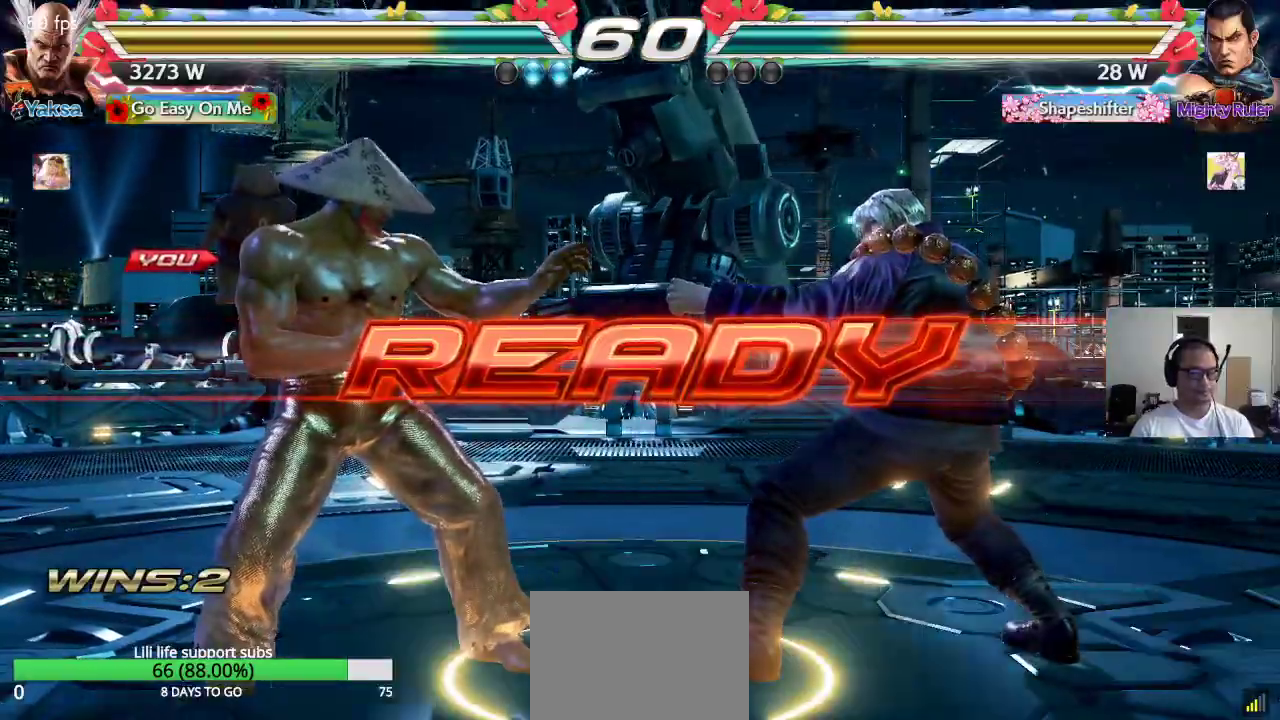
{"buttons": ["SQUARE"], "left_stick": "center", "events": [[233, "TRIANGLE", "up"]]}
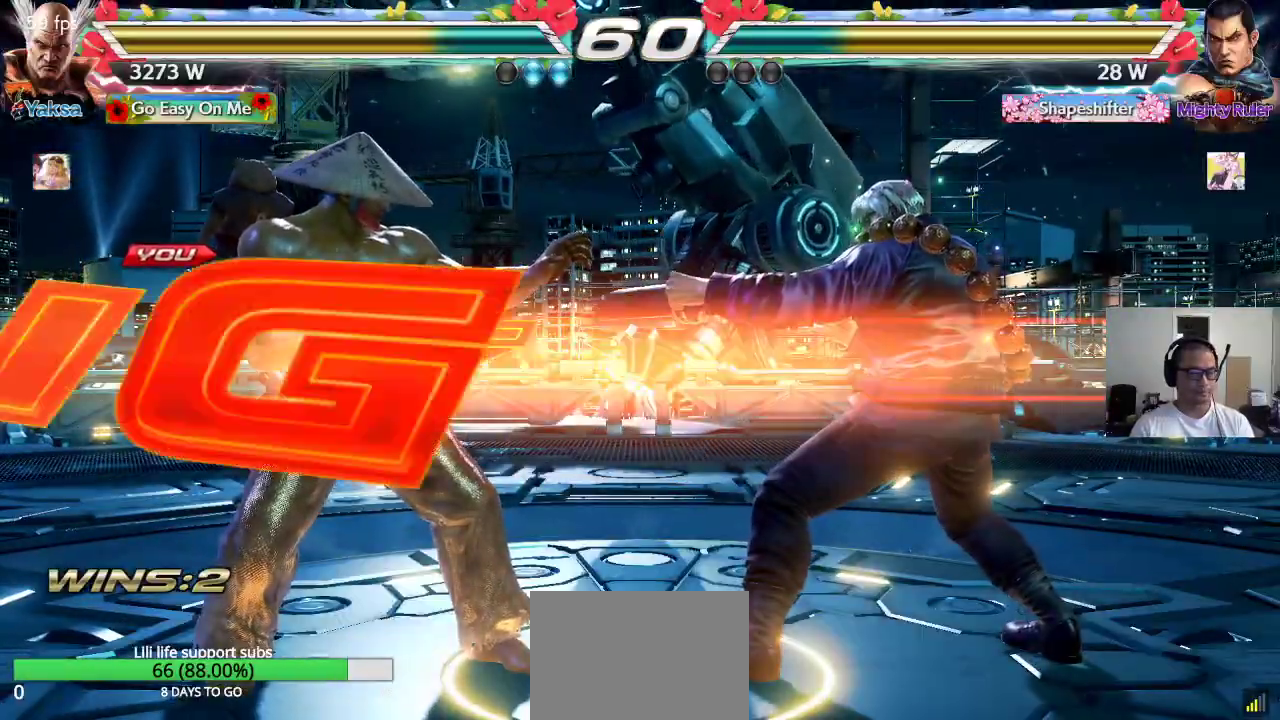
{"buttons": [], "left_stick": "center", "events": [[283, "SQUARE", "up"]]}
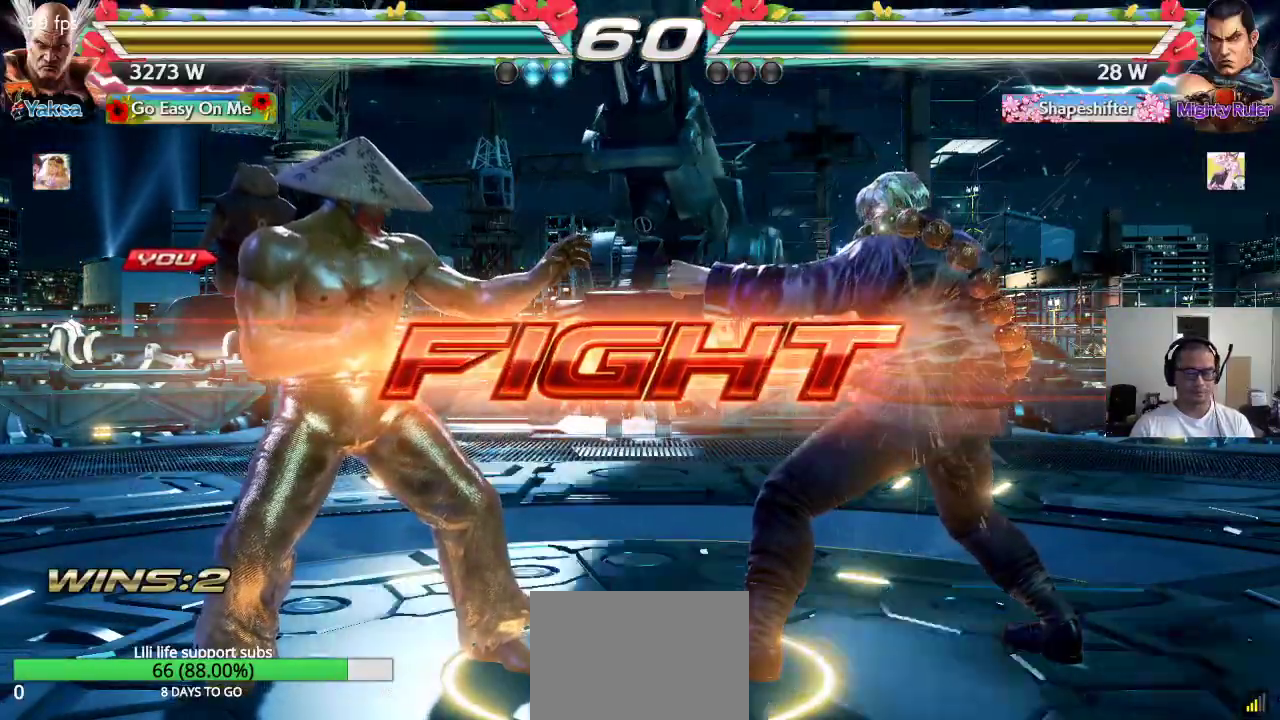
{"buttons": [], "left_stick": "right", "events": [[33, "left_stick", "left"], [133, "left_stick", "center"], [183, "left_stick", "right"], [200, "CROSS", "down"], [267, "TRIANGLE", "down"], [300, "CROSS", "up"], [450, "TRIANGLE", "up"]]}
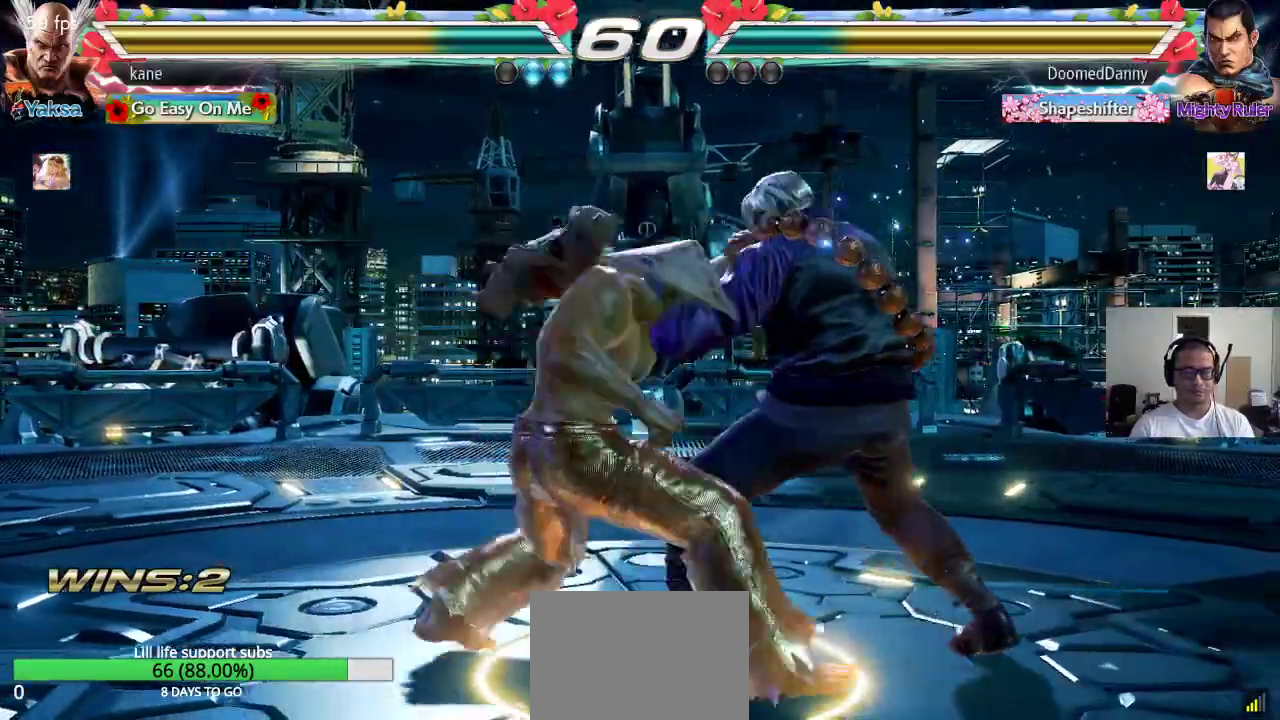
{"buttons": [], "left_stick": "right", "events": [[33, "left_stick", "center"], [450, "left_stick", "right"]]}
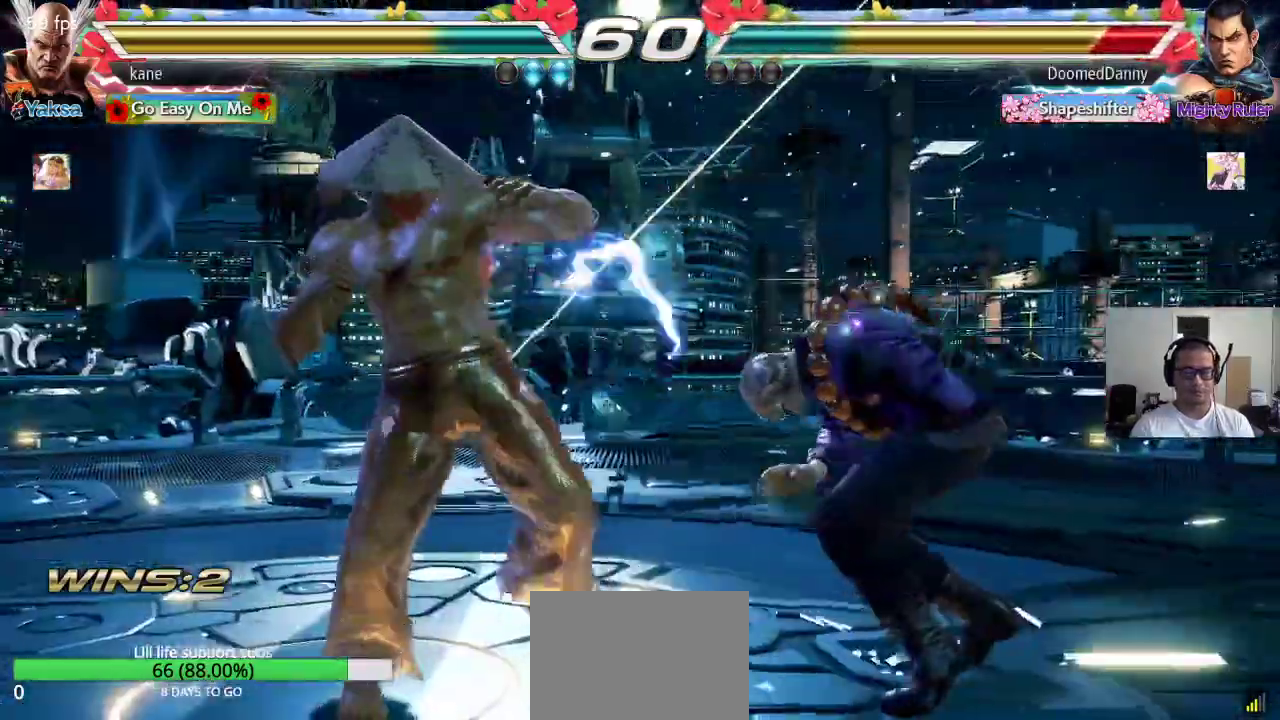
{"buttons": ["CIRCLE"], "left_stick": "center", "events": [[33, "left_stick", "center"], [117, "left_stick", "right"], [200, "left_stick", "center"], [300, "left_stick", "down-right"], [350, "CIRCLE", "down"], [383, "CIRCLE", "up"], [433, "CIRCLE", "down"], [450, "left_stick", "center"]]}
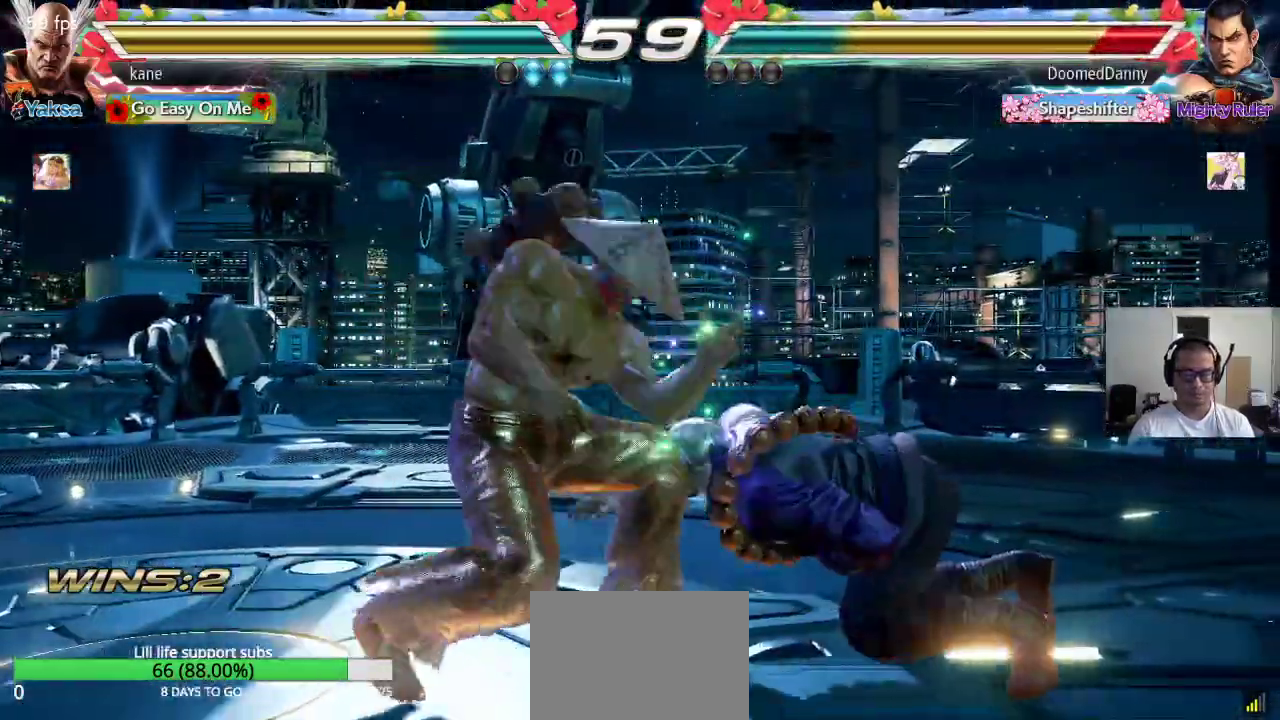
{"buttons": [], "left_stick": "center", "events": [[17, "CIRCLE", "up"]]}
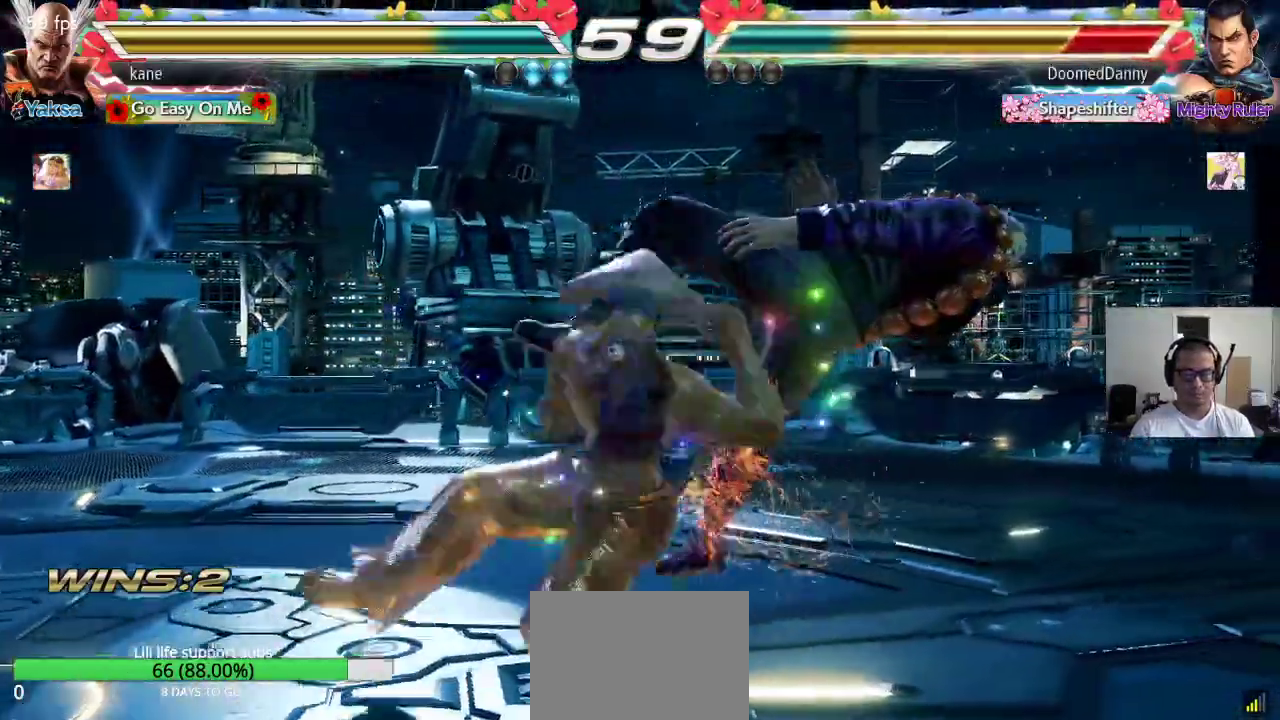
{"buttons": [], "left_stick": "right", "events": [[500, "left_stick", "right"]]}
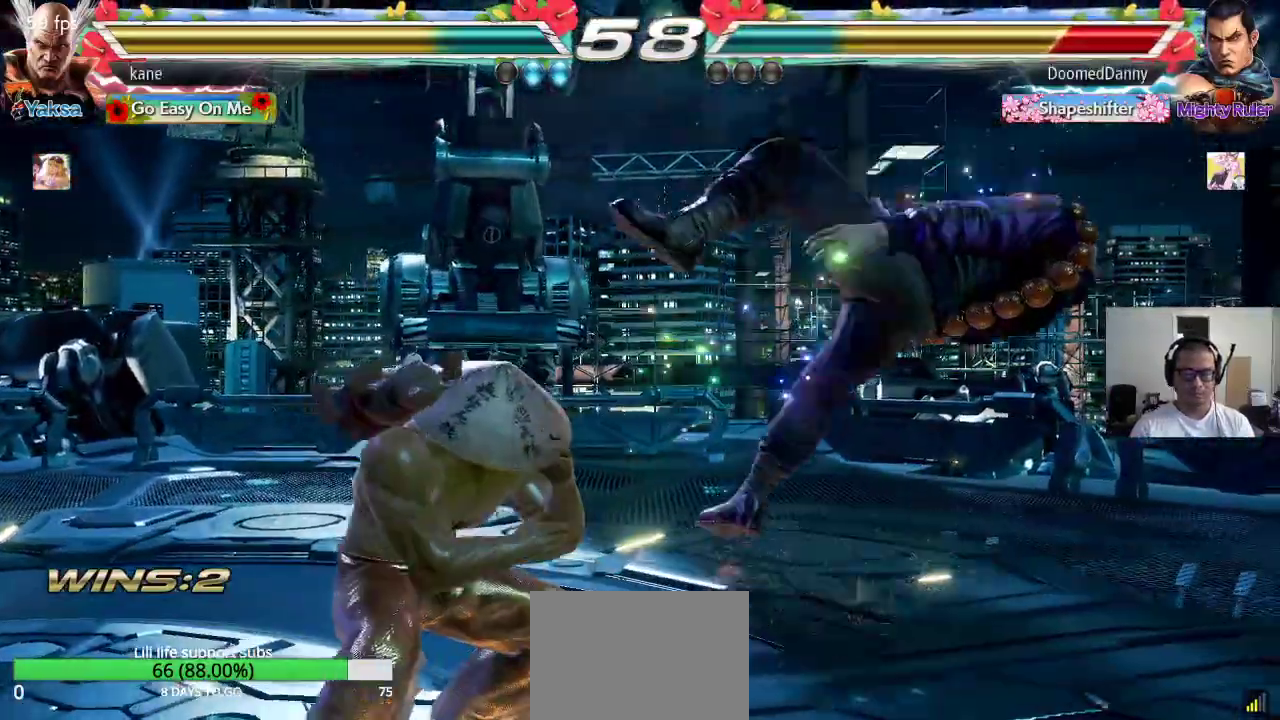
{"buttons": [], "left_stick": "center", "events": [[50, "left_stick", "center"], [117, "left_stick", "right"], [200, "left_stick", "center"], [267, "left_stick", "down"], [367, "left_stick", "center"], [433, "left_stick", "right"], [483, "left_stick", "center"]]}
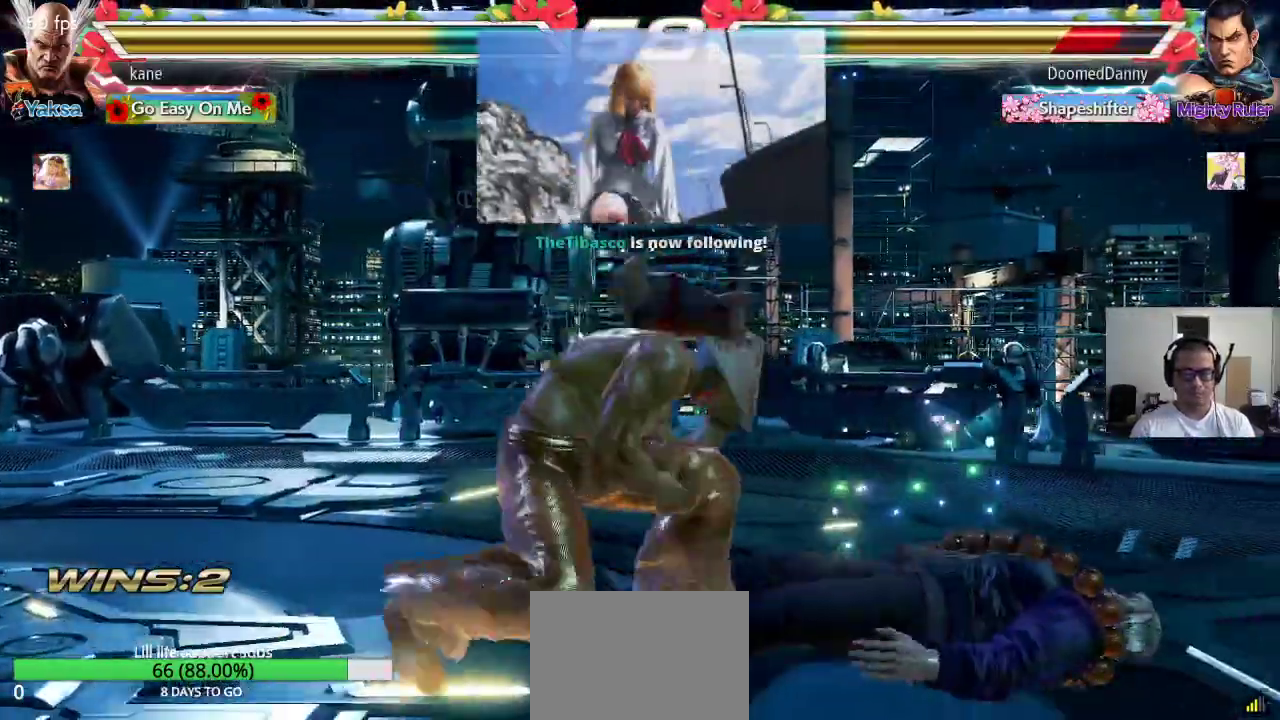
{"buttons": [], "left_stick": "center", "events": [[33, "left_stick", "down"], [67, "CIRCLE", "down"], [117, "CIRCLE", "up"], [133, "left_stick", "center"]]}
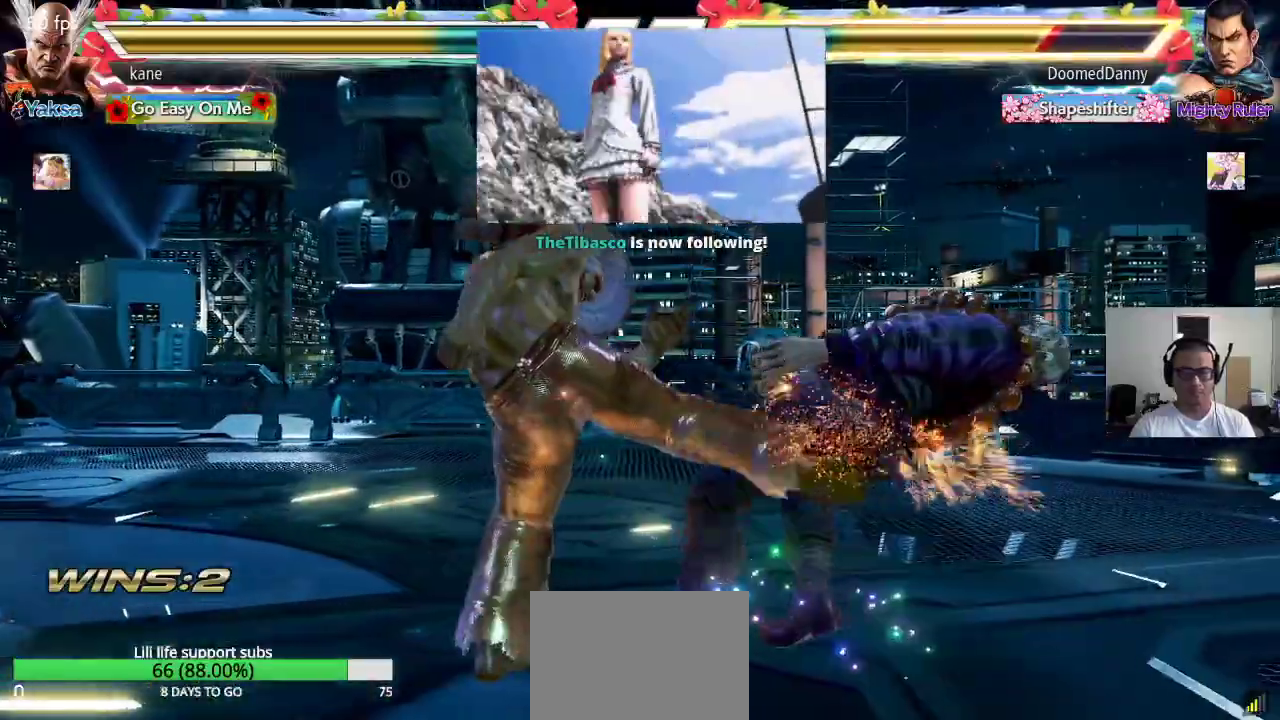
{"buttons": [], "left_stick": "center", "events": [[267, "left_stick", "right"], [317, "left_stick", "center"], [383, "left_stick", "right"], [467, "left_stick", "center"]]}
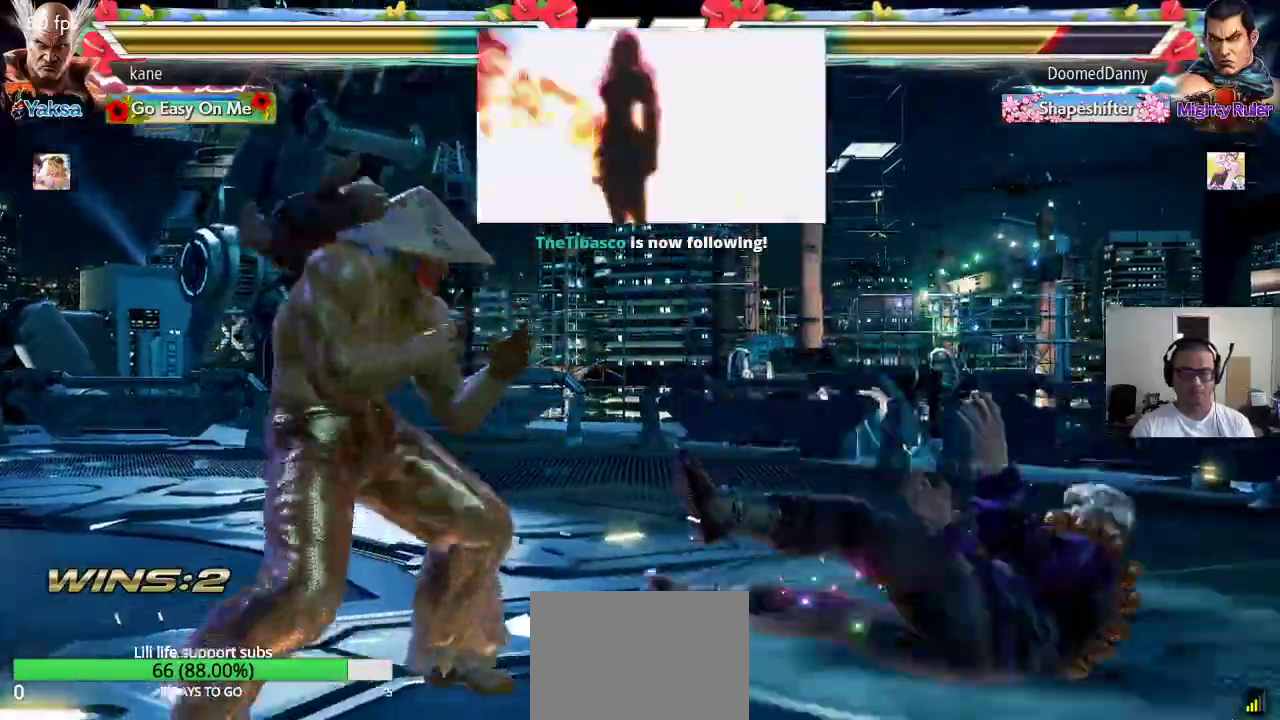
{"buttons": [], "left_stick": "center", "events": [[33, "left_stick", "down"], [50, "CIRCLE", "down"], [100, "CIRCLE", "up"], [117, "left_stick", "center"]]}
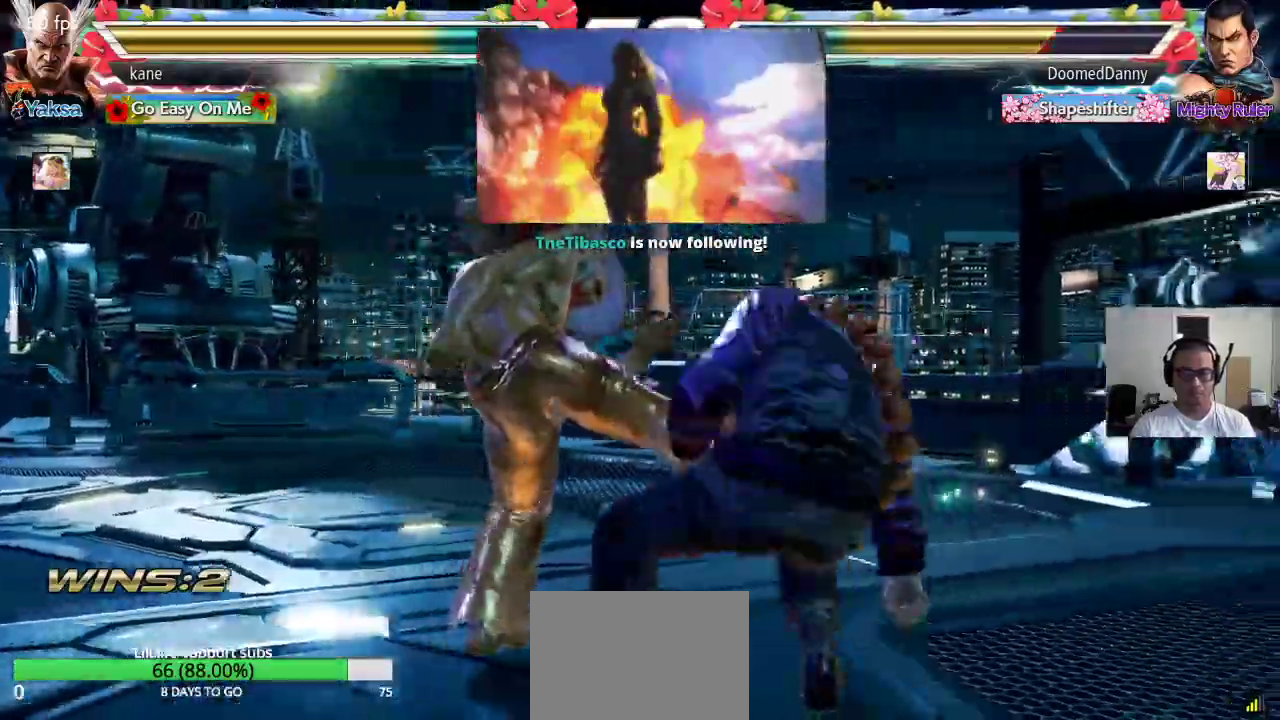
{"buttons": [], "left_stick": "left", "events": [[200, "left_stick", "left"]]}
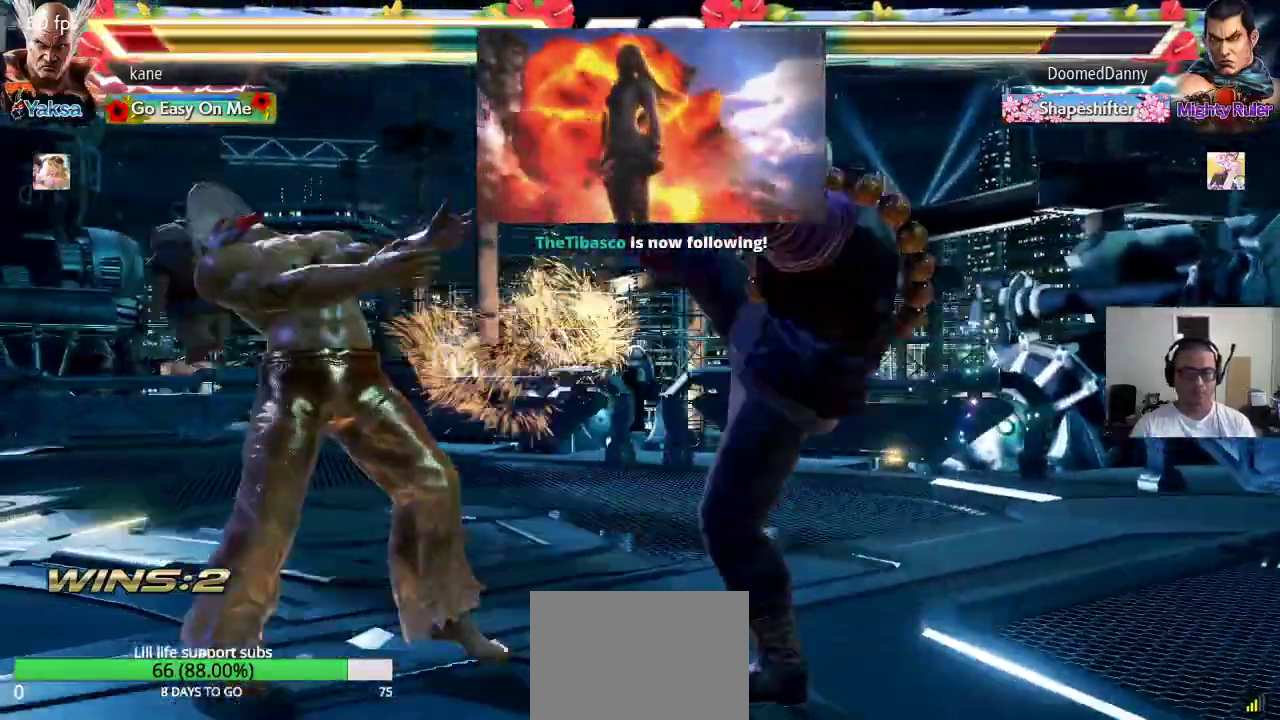
{"buttons": [], "left_stick": "down-left", "events": [[183, "left_stick", "center"], [283, "left_stick", "left"], [350, "left_stick", "down-left"]]}